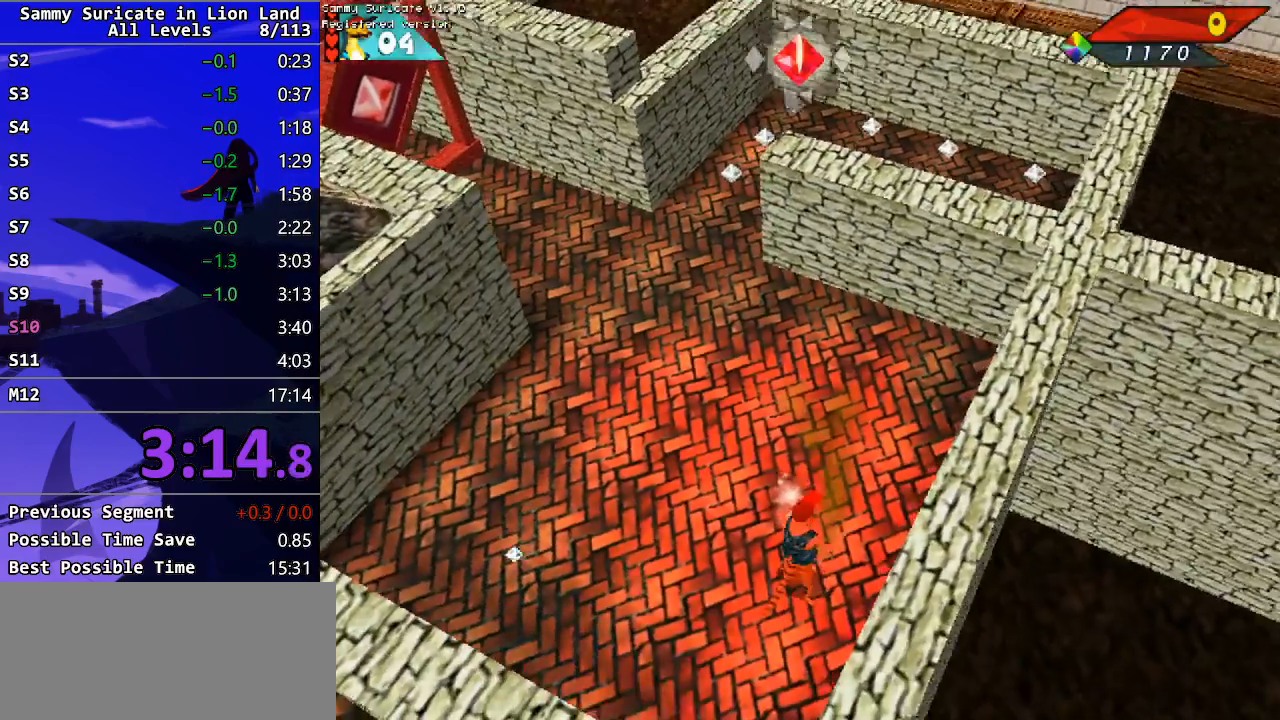
Gameplay with keyboard; each line is a JSON object with the keys held at the frame after it. "events" lists presses ("down") and releases ("up") of "alt", "c", "ctrl_l", "ctrl_r", "down", "escape", "f2", "f3", "left", "m", "return", "right", "shift", "space" and "up" between this image and that frame as [ms after this image, input, new state], when the widget could be followed in between. No other keys are recorded. Mouse input is not recorded.
{"keys": ["left", "up"], "events": [[67, "up", "down"], [83, "left", "down"]]}
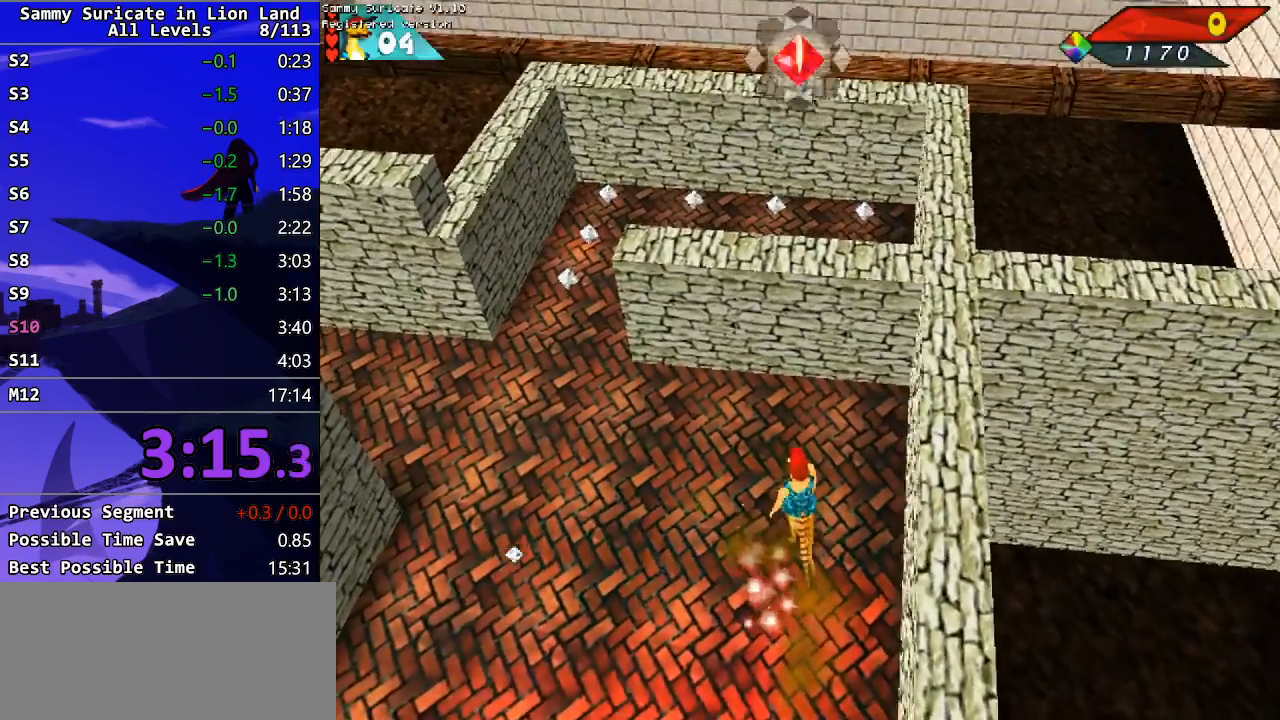
{"keys": ["left", "up"], "events": [[67, "up", "up"], [167, "up", "down"]]}
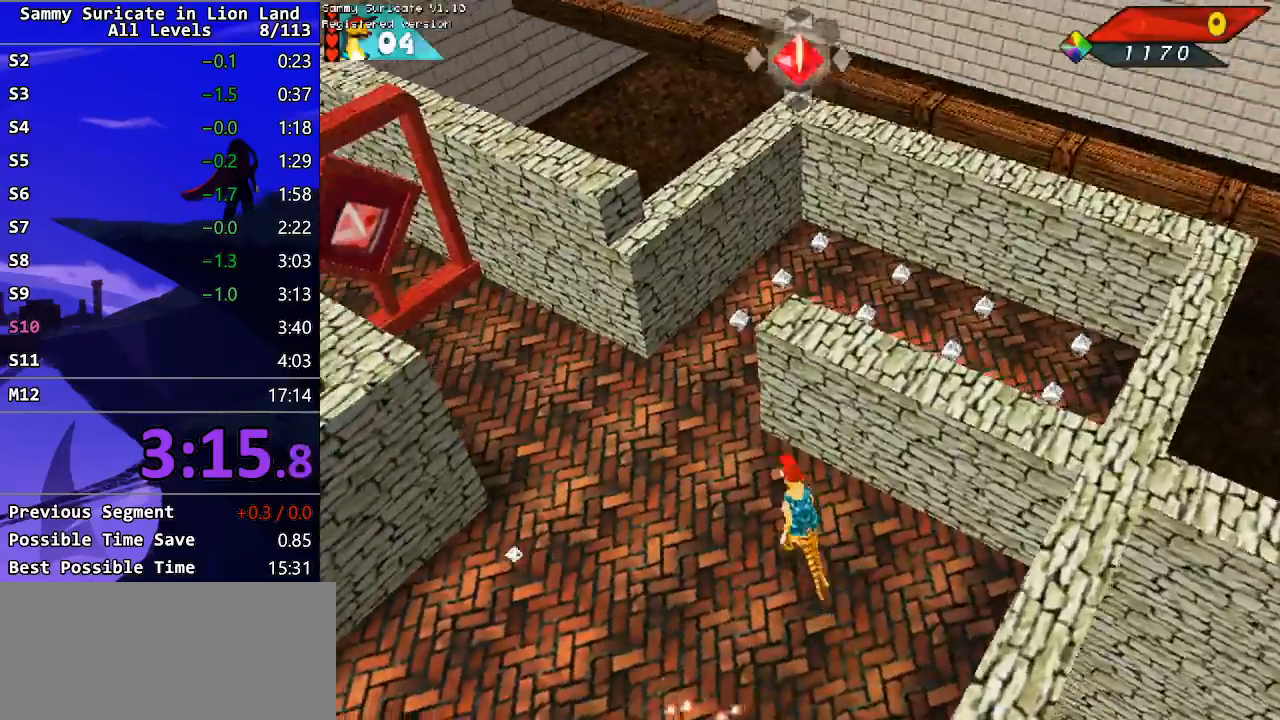
{"keys": ["left", "up"], "events": [[267, "left", "up"], [500, "left", "down"]]}
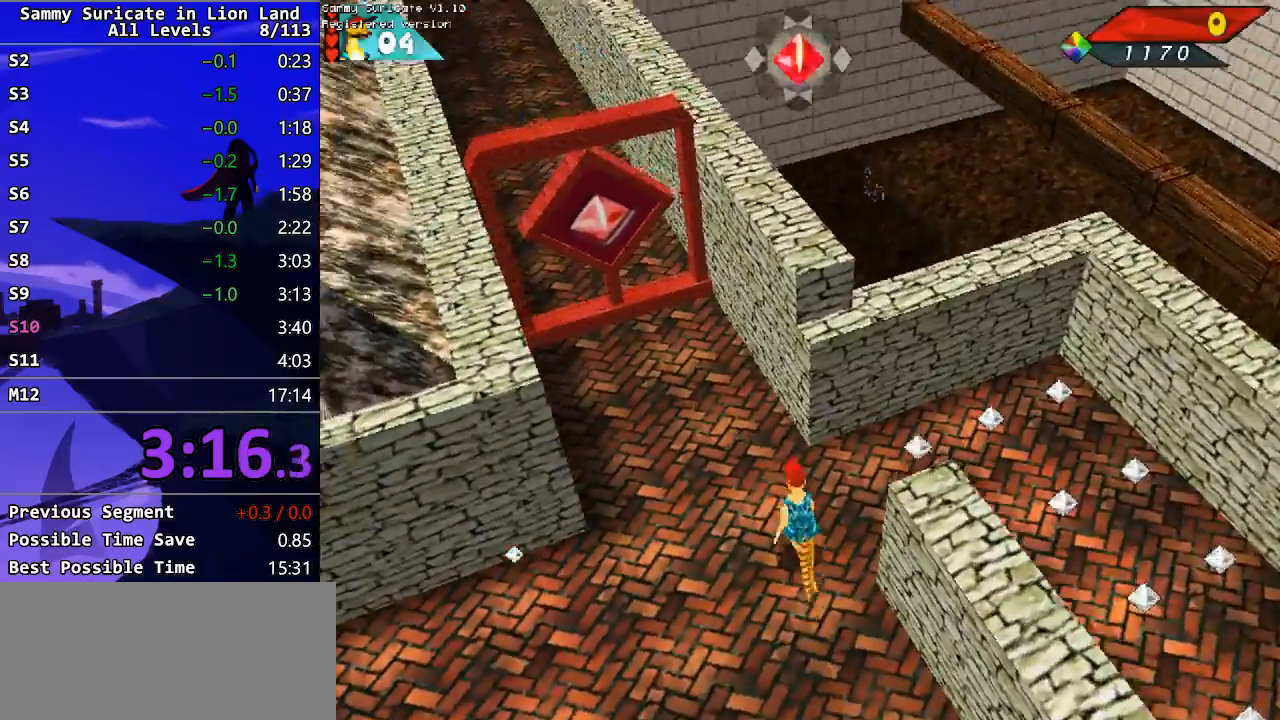
{"keys": ["up"], "events": [[133, "left", "up"]]}
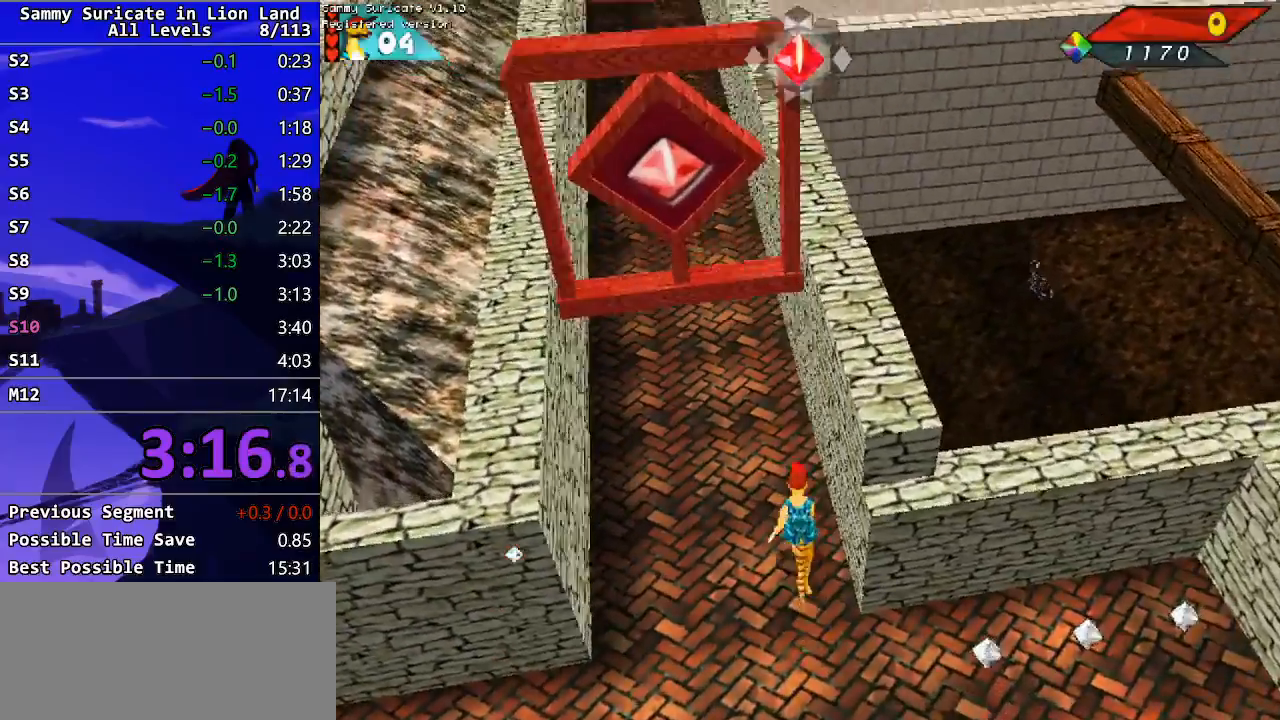
{"keys": ["up"], "events": [[333, "left", "down"], [467, "left", "up"]]}
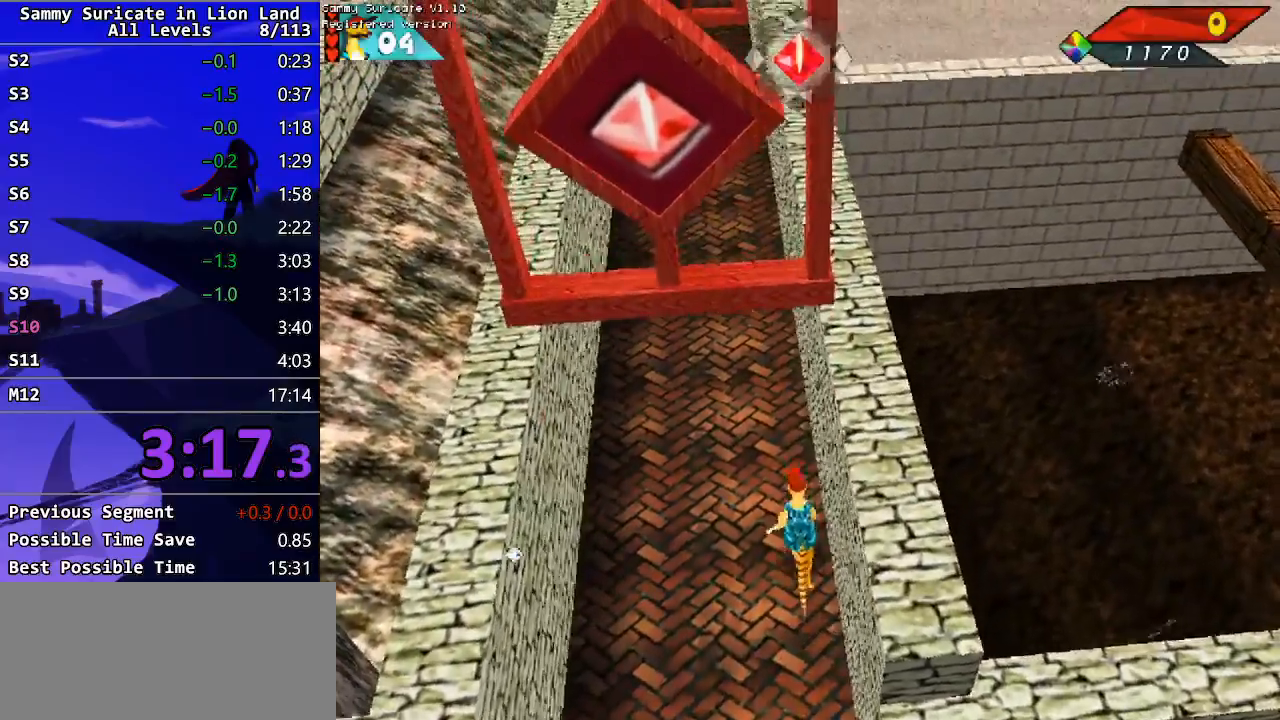
{"keys": ["up"], "events": []}
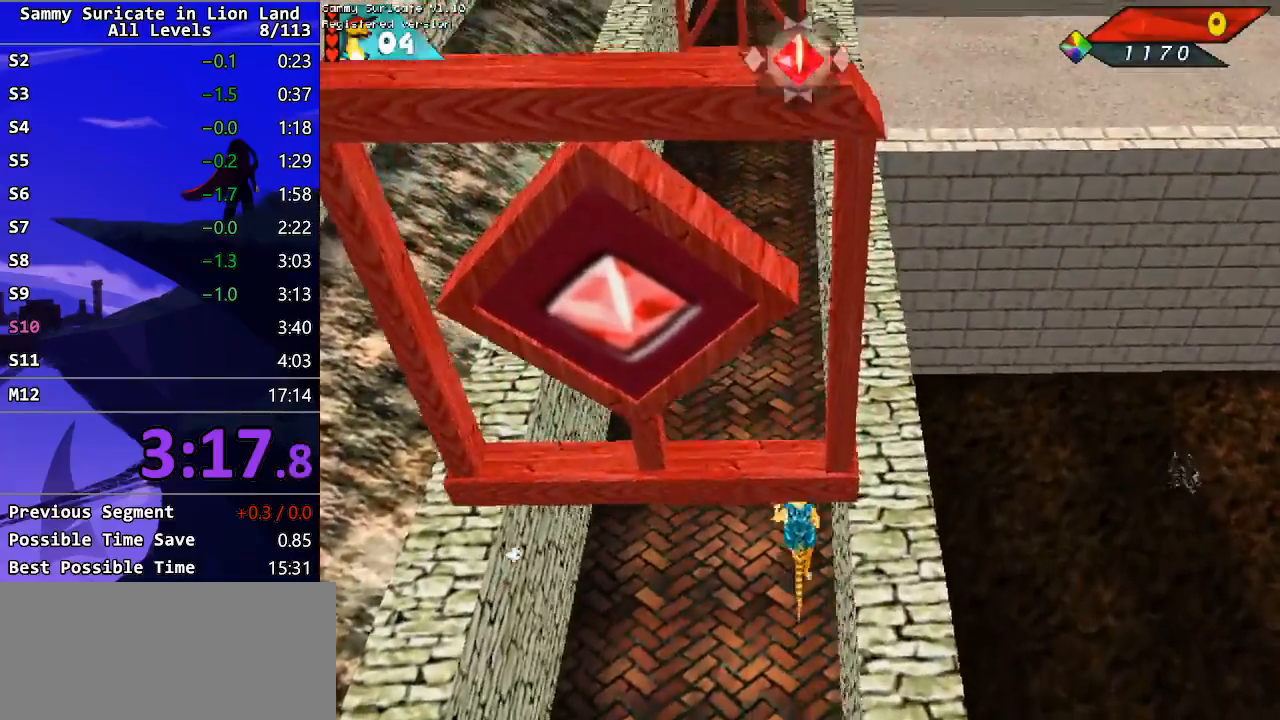
{"keys": ["up"], "events": []}
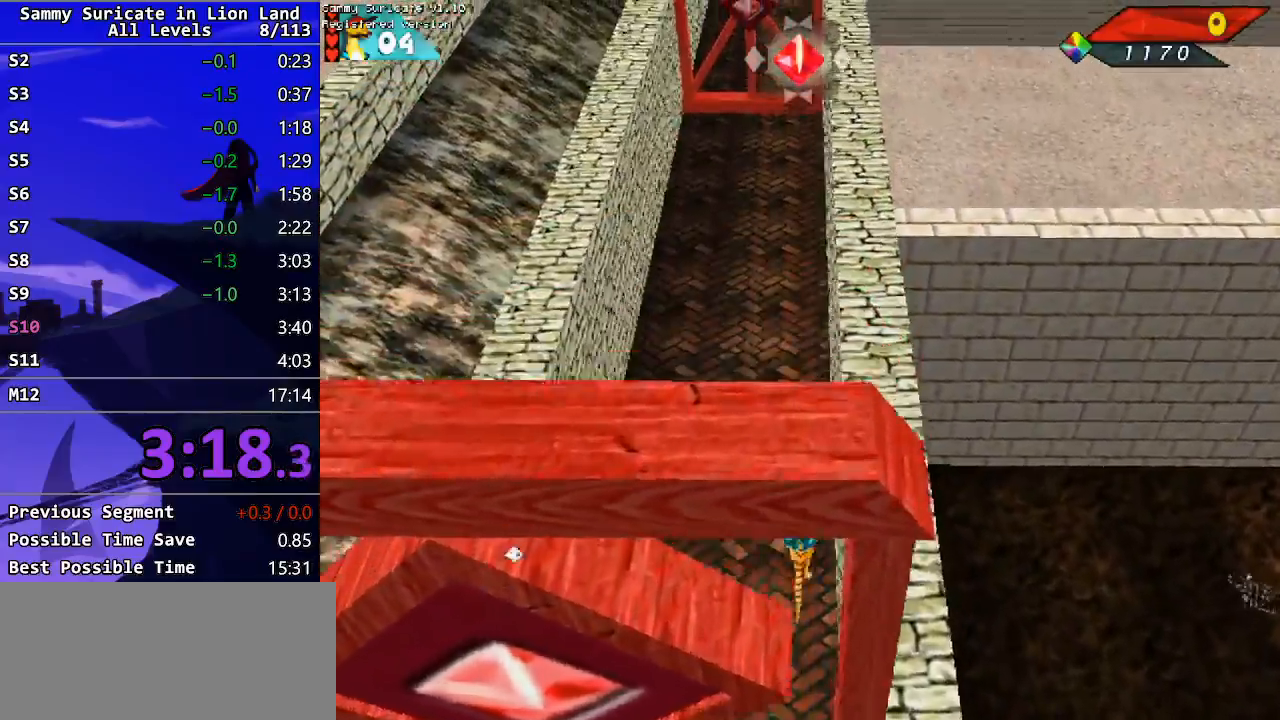
{"keys": ["up"], "events": []}
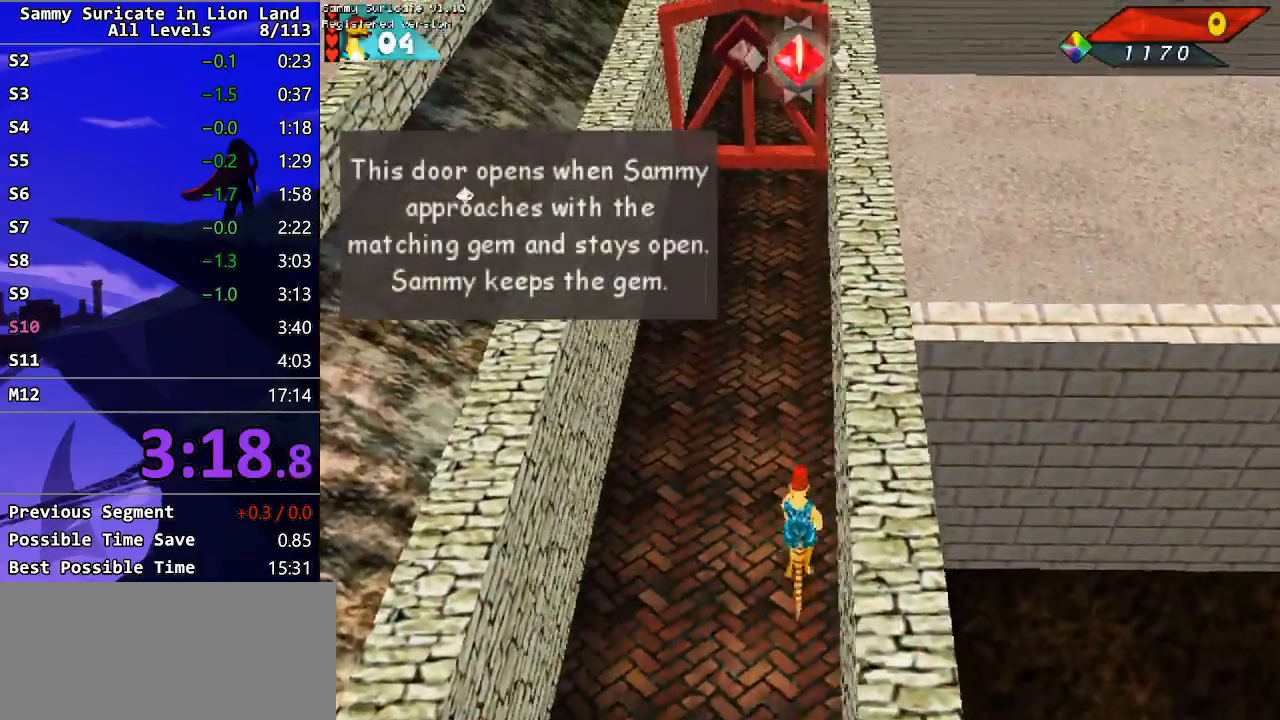
{"keys": ["up"], "events": []}
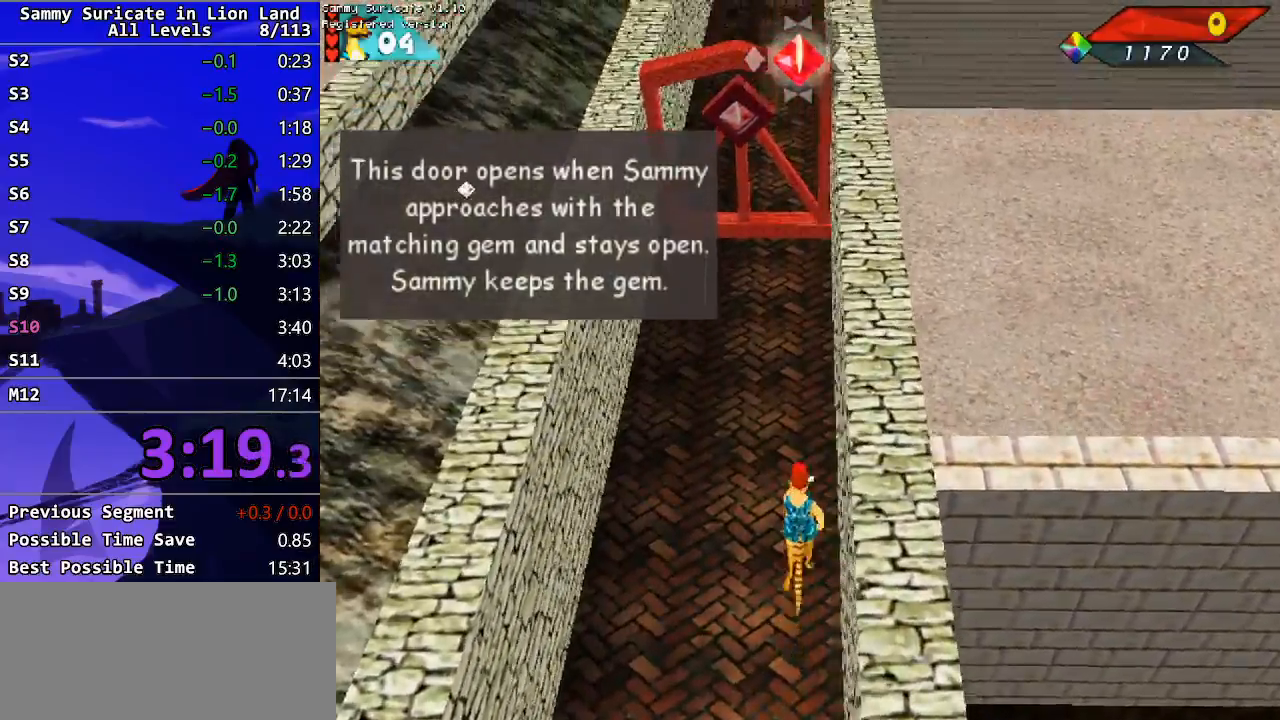
{"keys": ["up"], "events": [[250, "left", "down"], [333, "left", "up"]]}
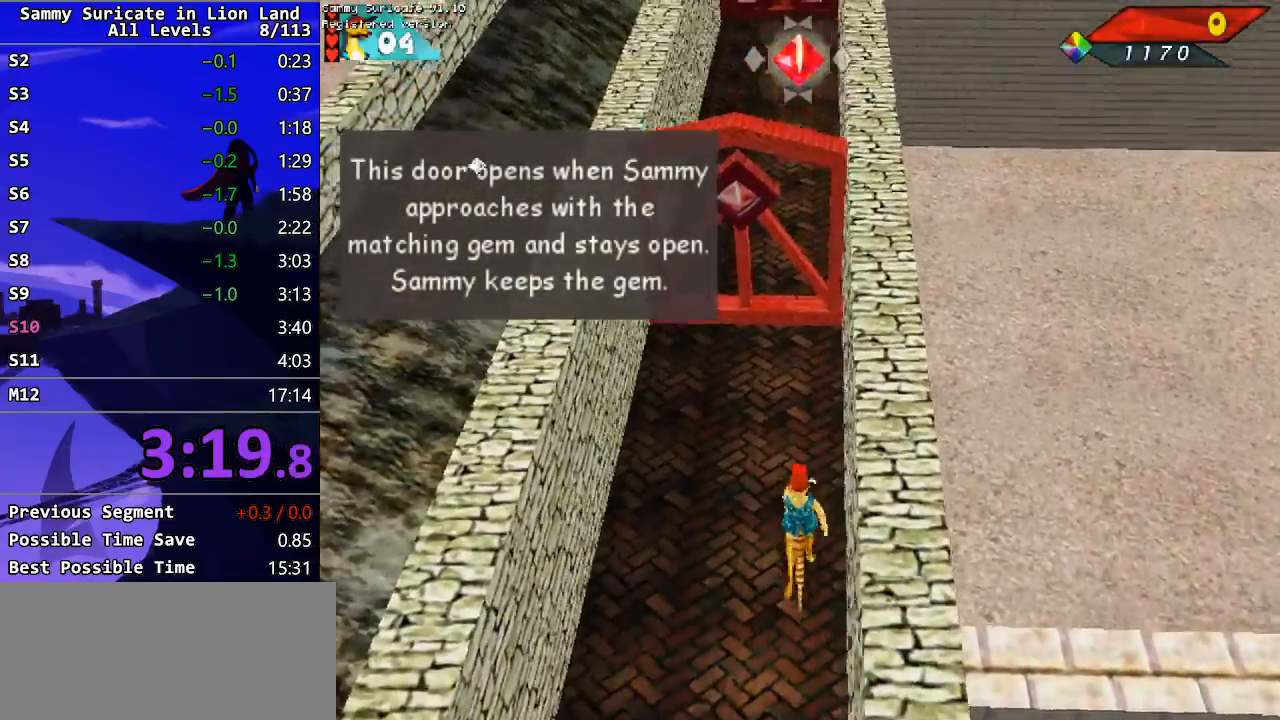
{"keys": ["up"], "events": []}
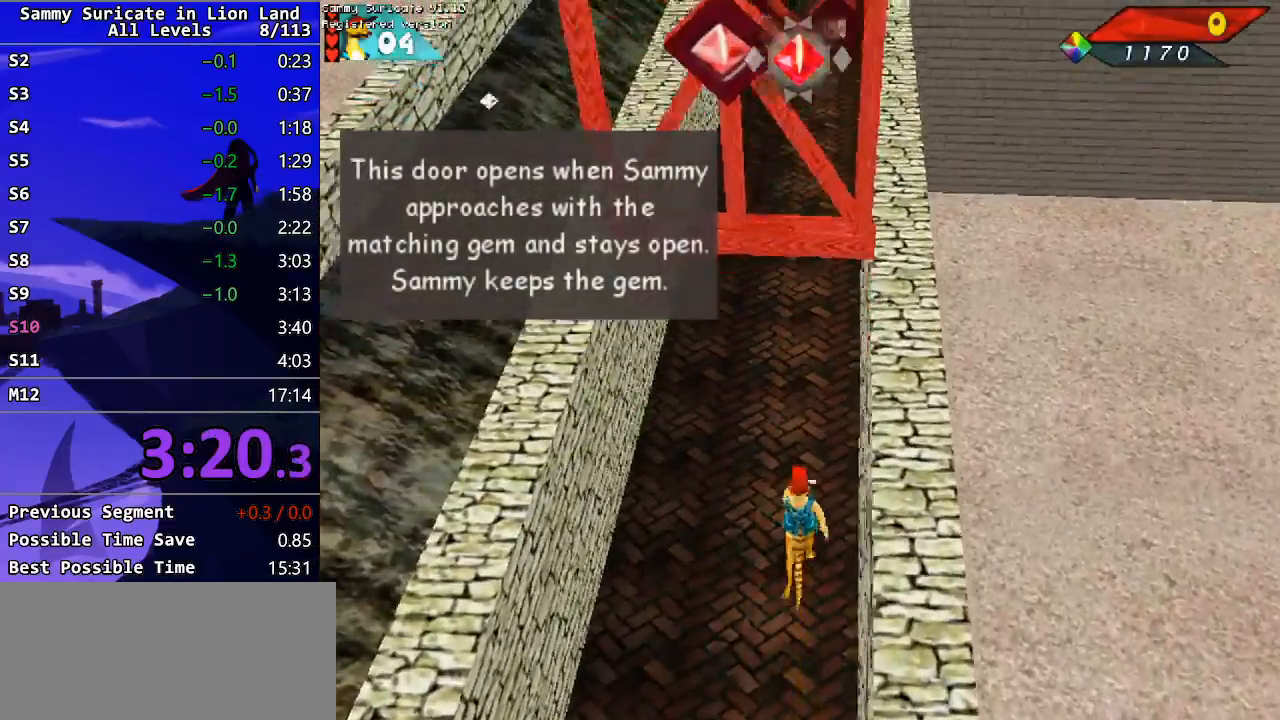
{"keys": ["up"], "events": []}
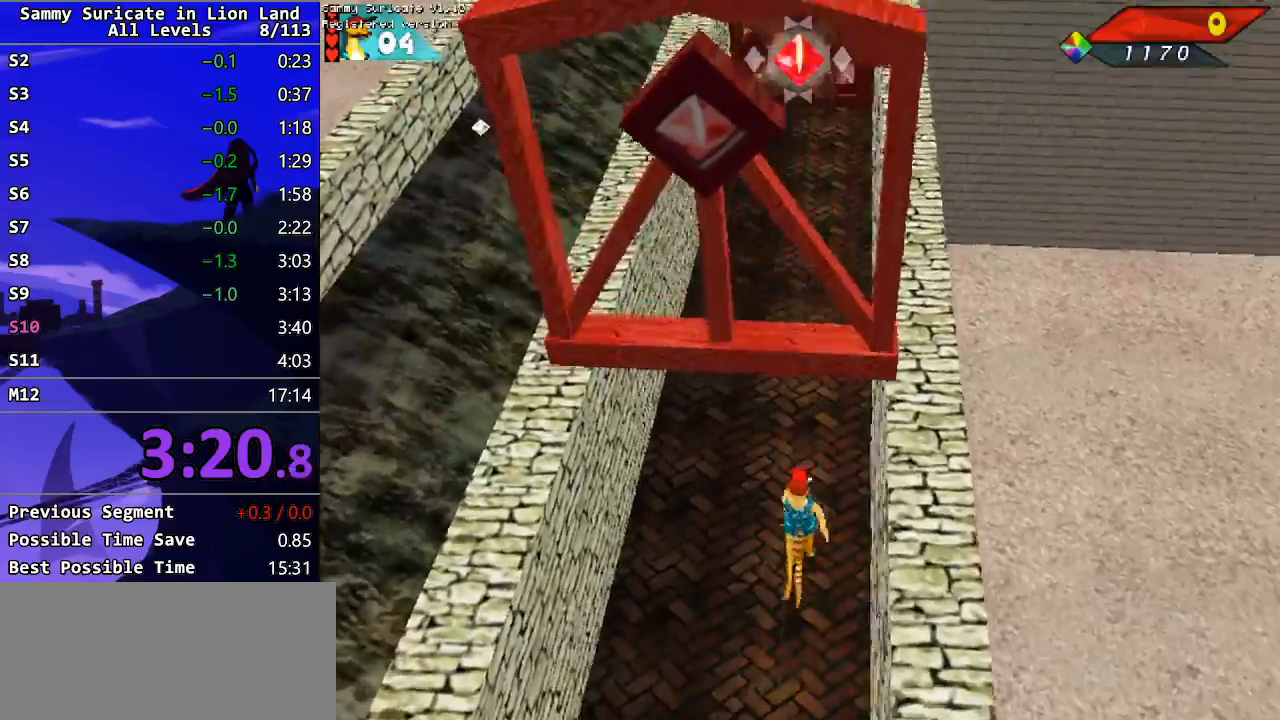
{"keys": ["up"], "events": []}
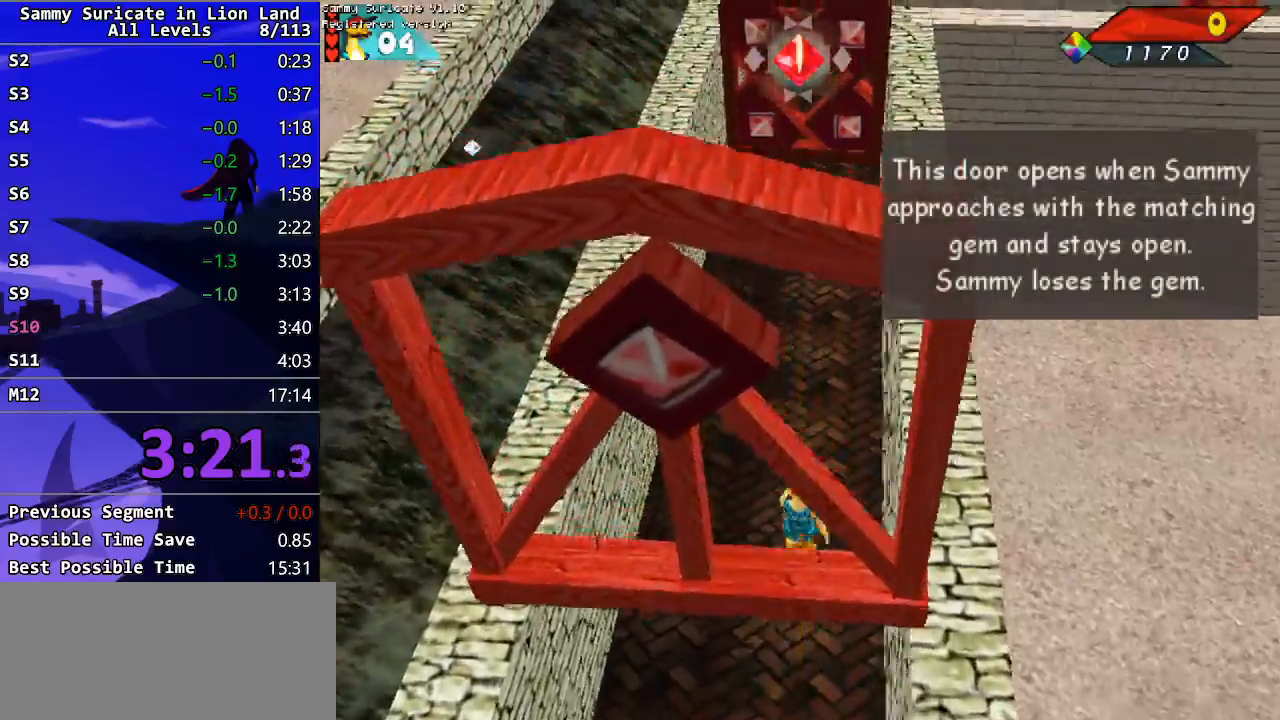
{"keys": ["up"], "events": []}
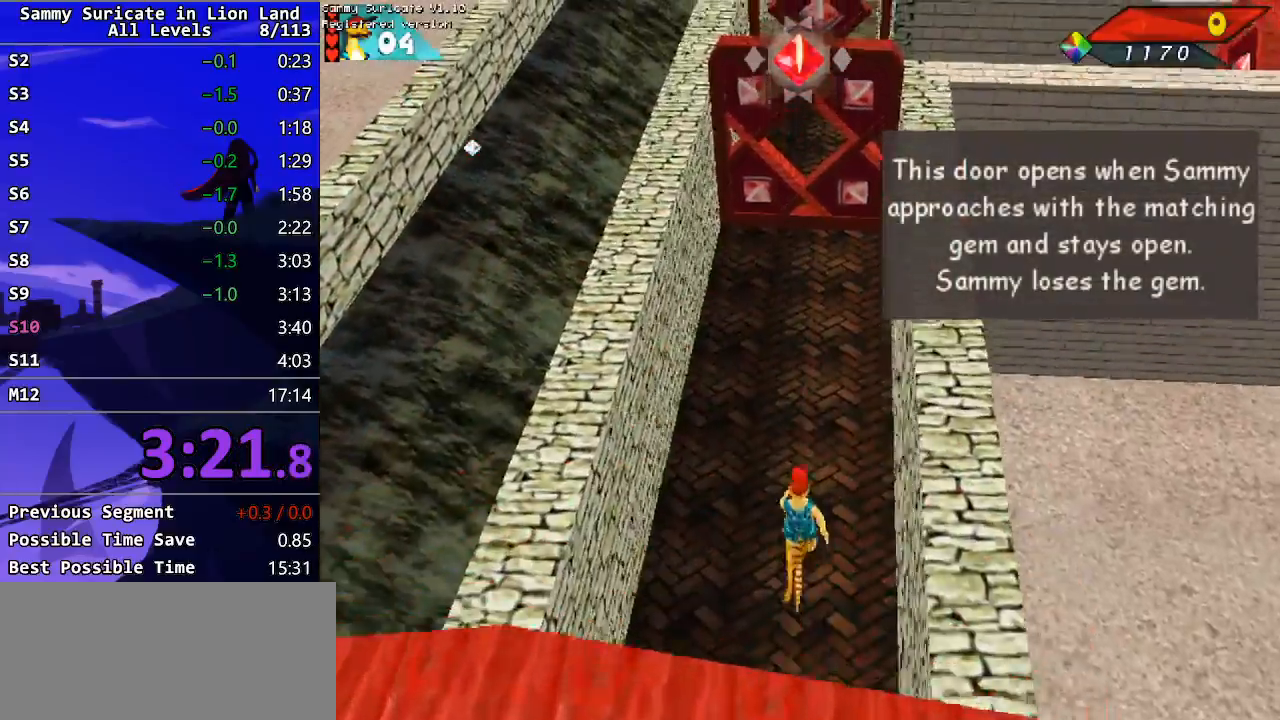
{"keys": ["up"], "events": []}
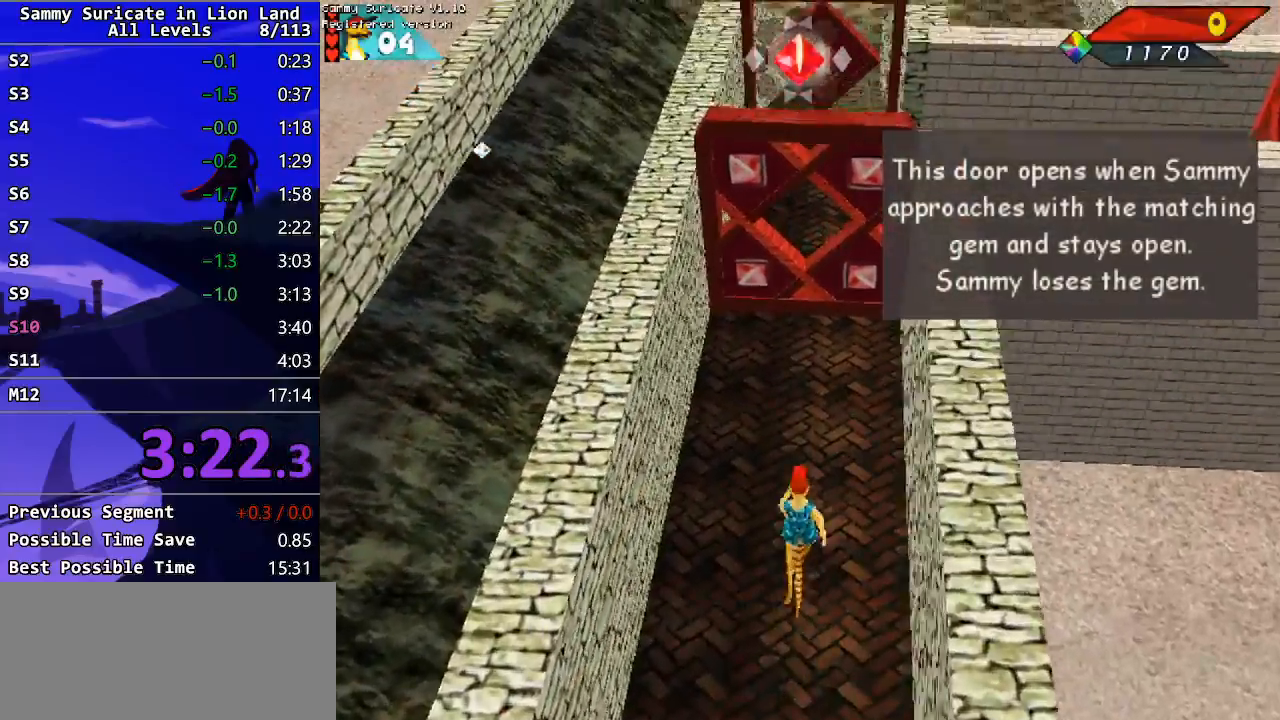
{"keys": ["up"], "events": [[217, "right", "down"], [283, "right", "up"]]}
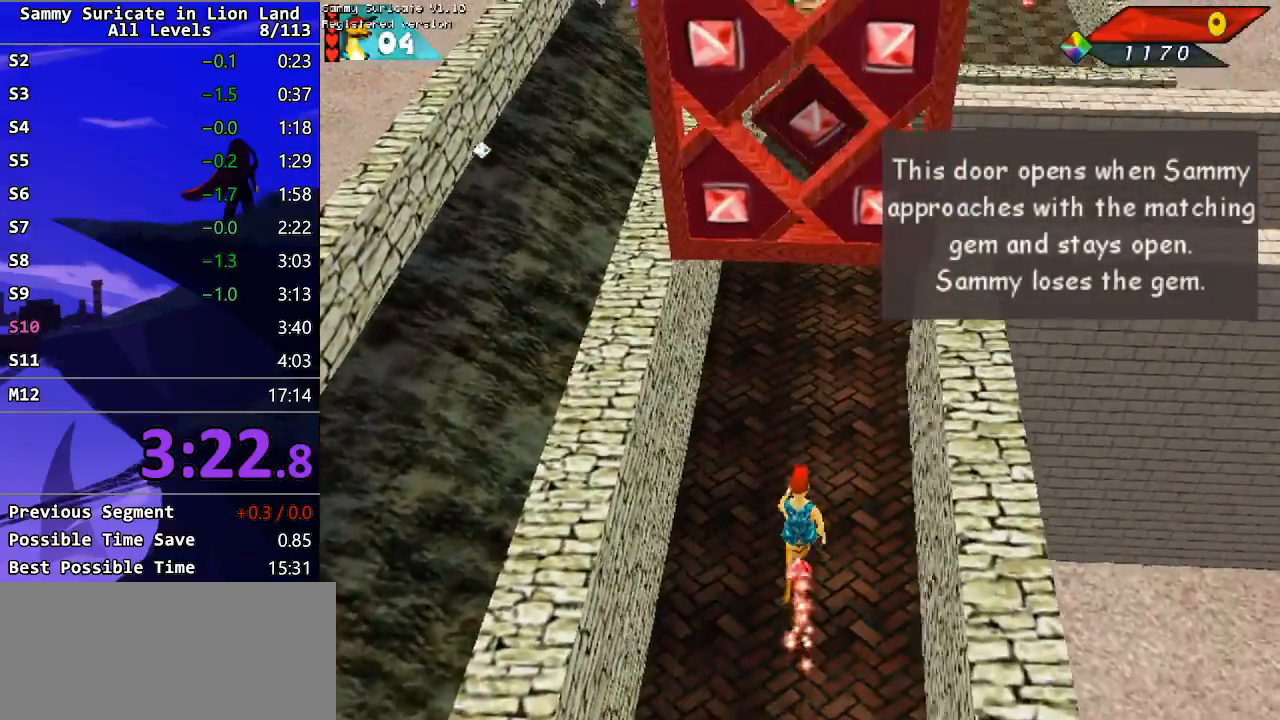
{"keys": ["up"], "events": []}
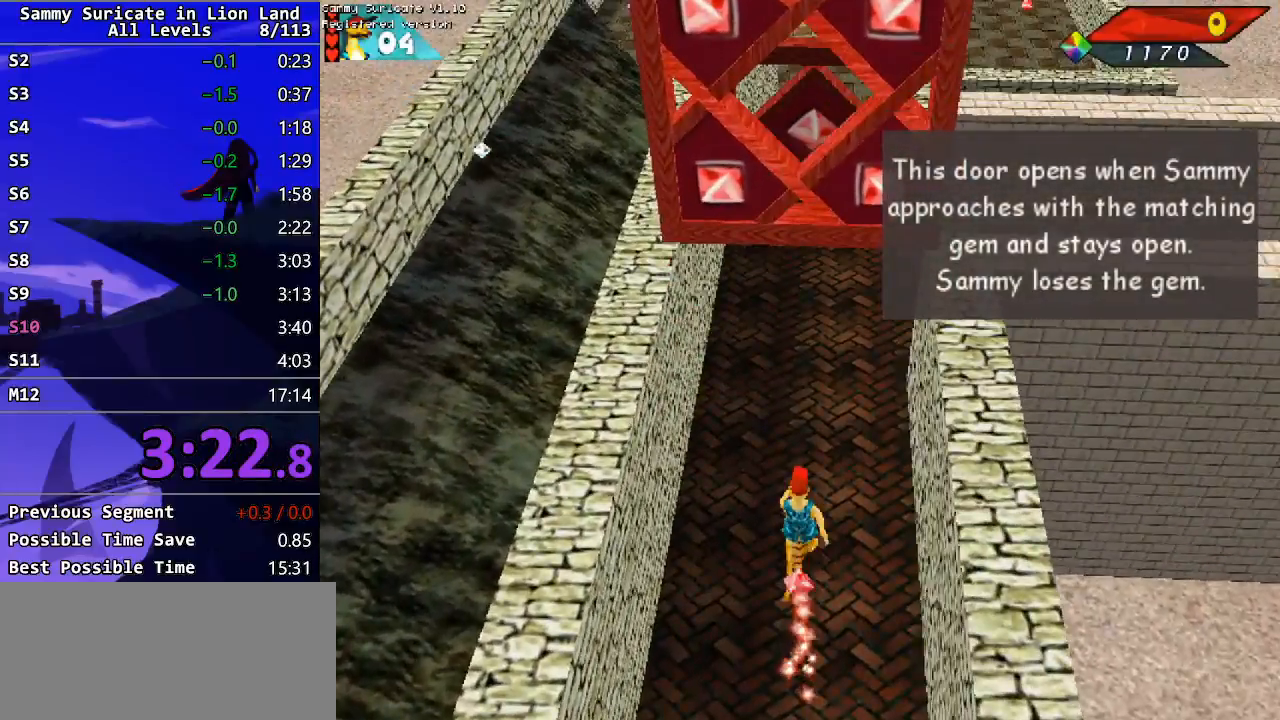
{"keys": ["right", "up"], "events": [[17, "right", "down"]]}
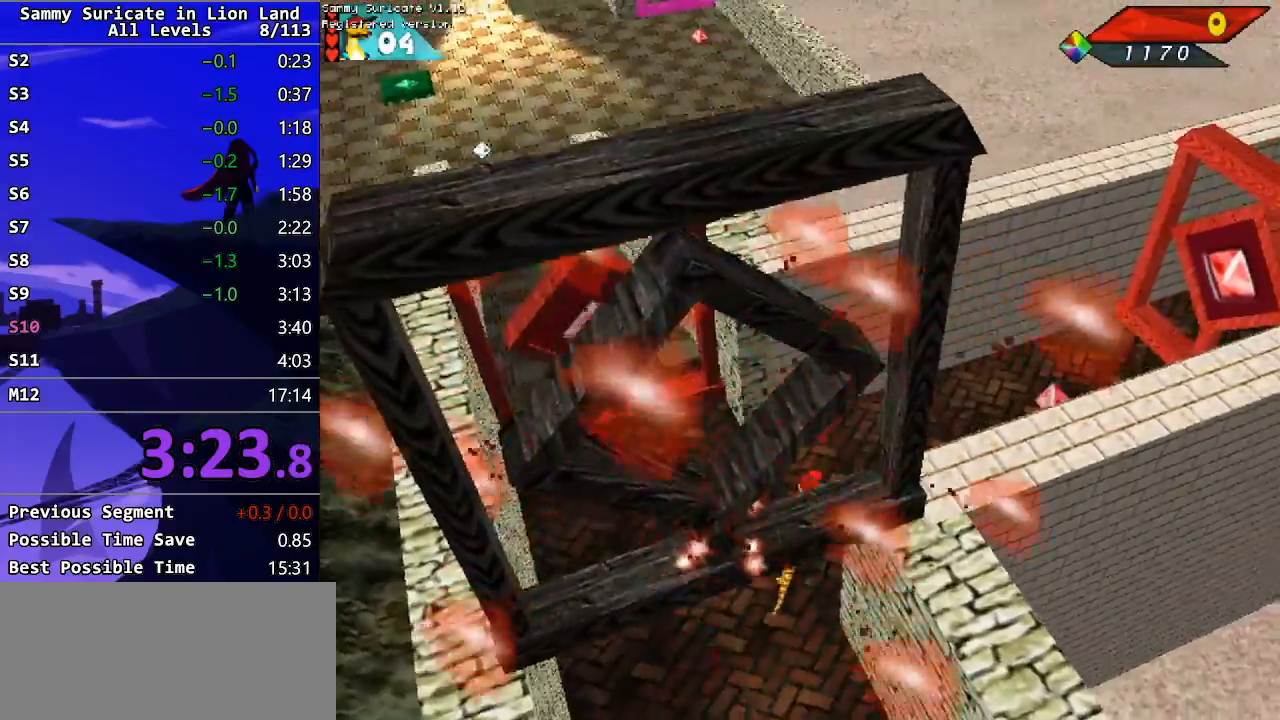
{"keys": ["right", "up"], "events": []}
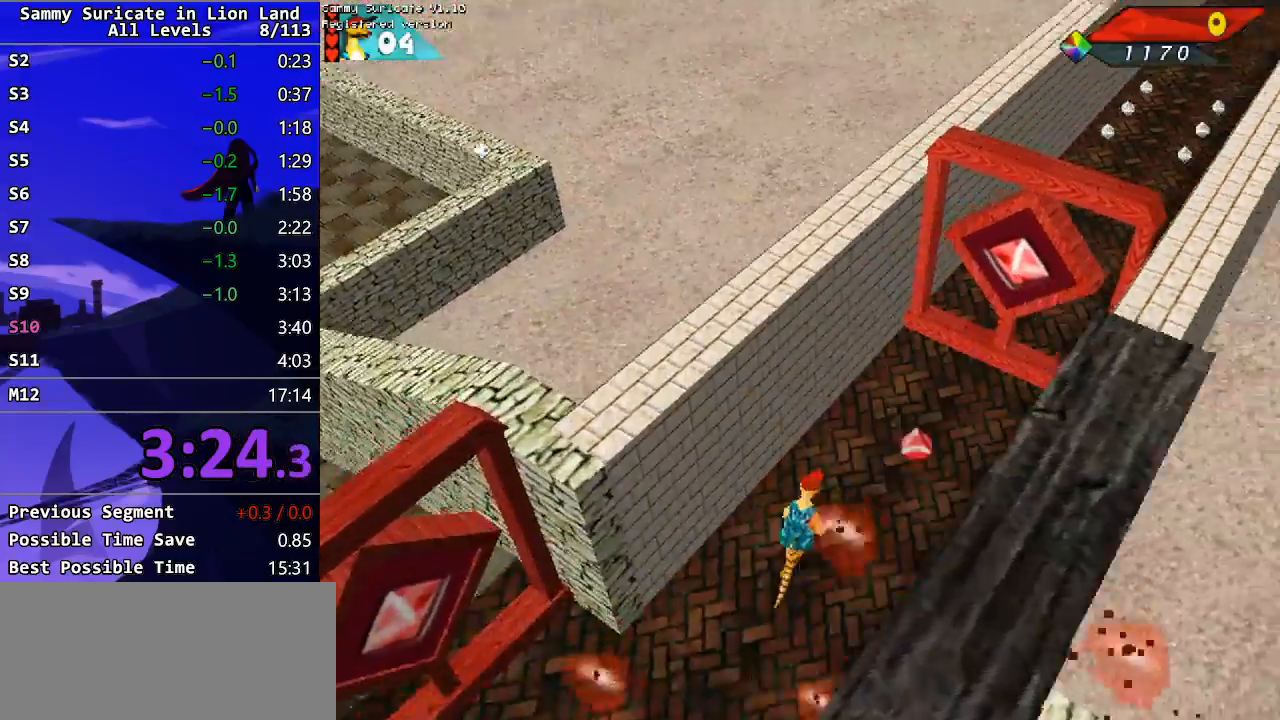
{"keys": ["up"], "events": [[283, "up", "up"], [300, "right", "up"], [317, "alt", "down"], [417, "alt", "up"], [433, "up", "down"]]}
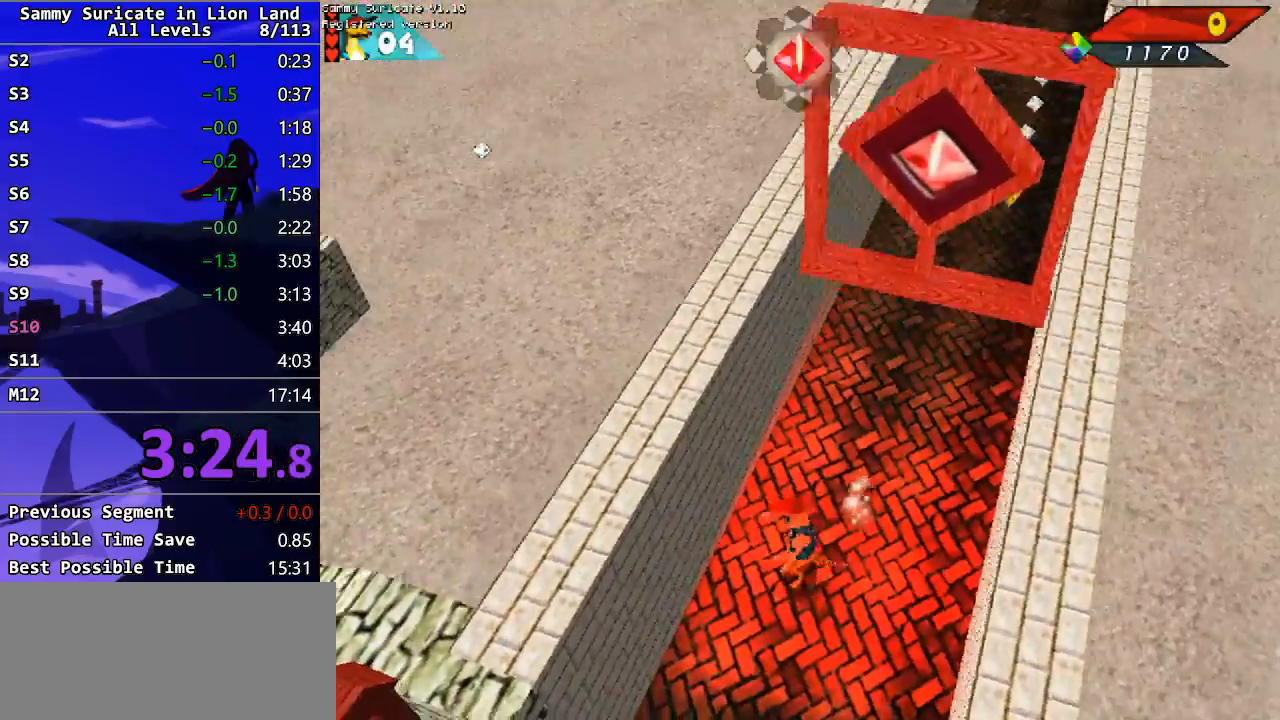
{"keys": ["up"], "events": []}
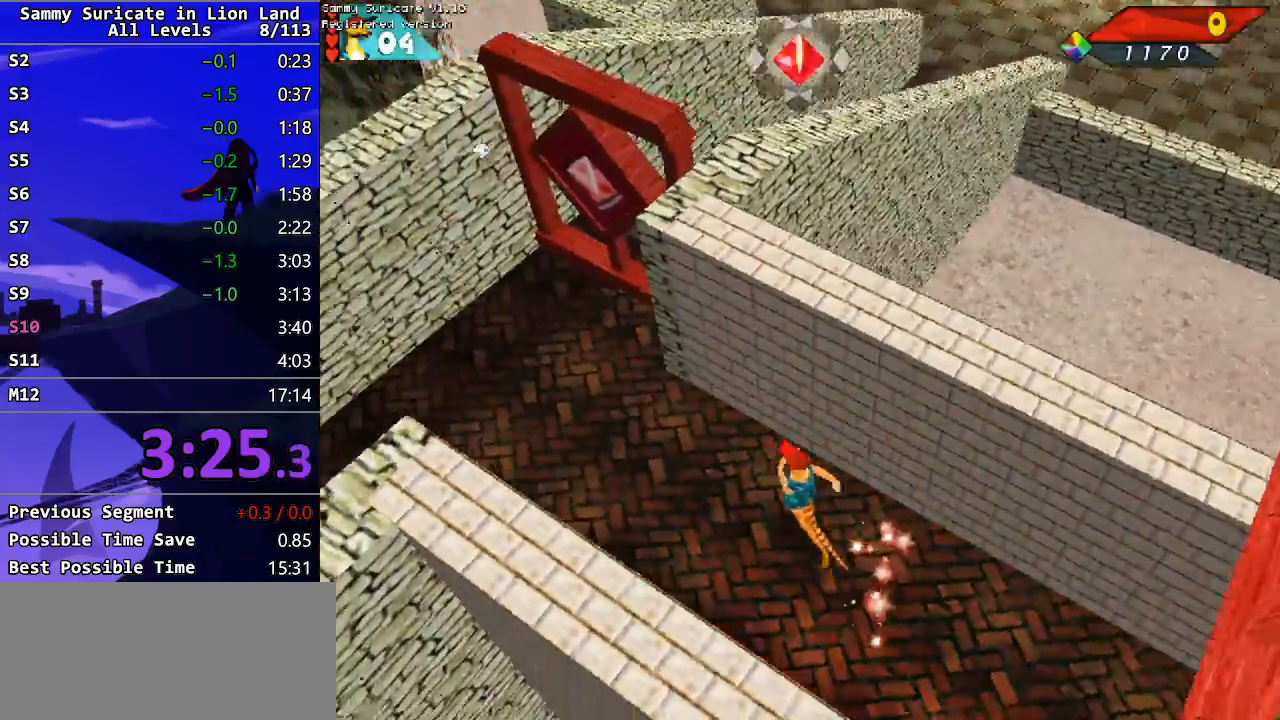
{"keys": ["up"], "events": []}
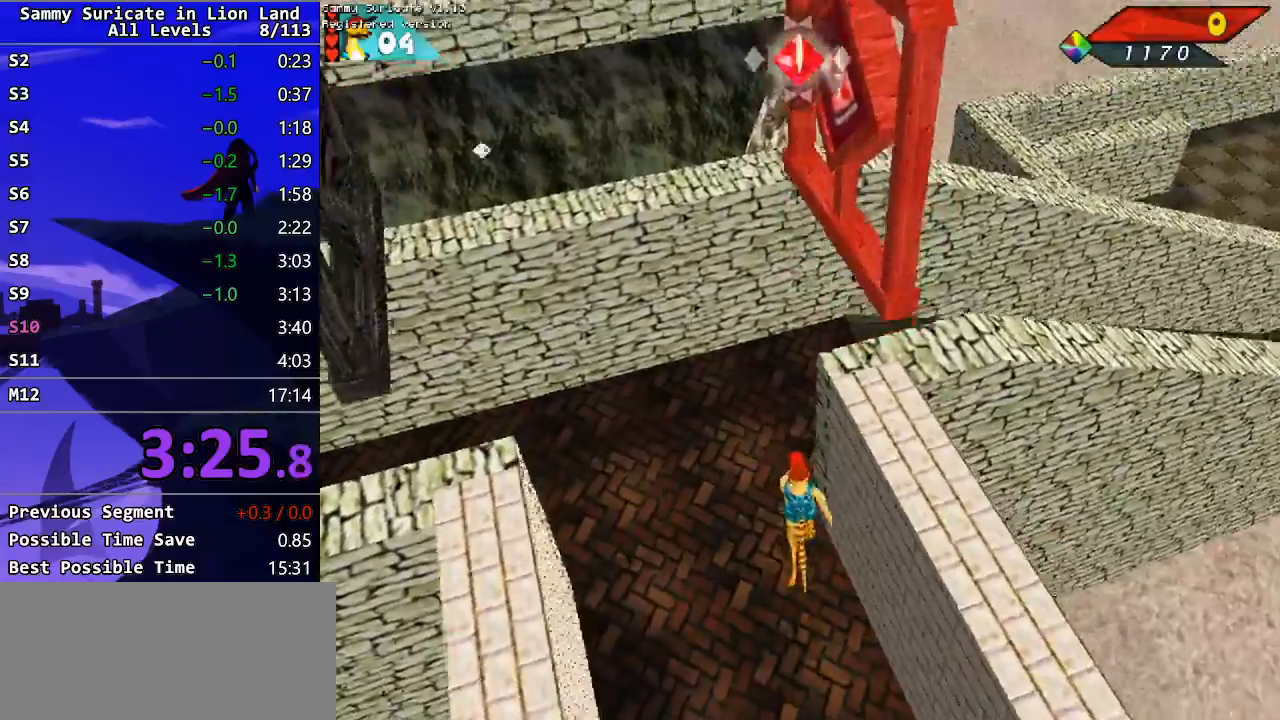
{"keys": ["right"], "events": [[50, "right", "down"], [500, "up", "up"]]}
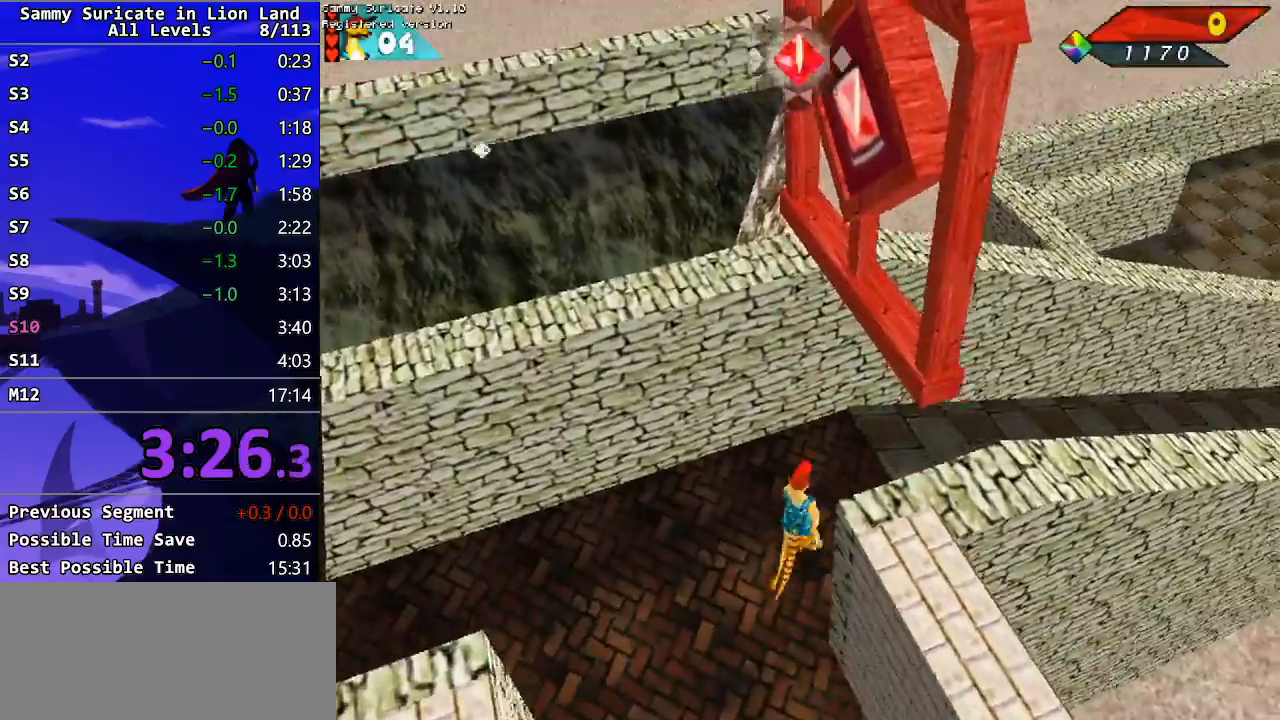
{"keys": ["up"], "events": [[133, "up", "down"], [483, "right", "up"]]}
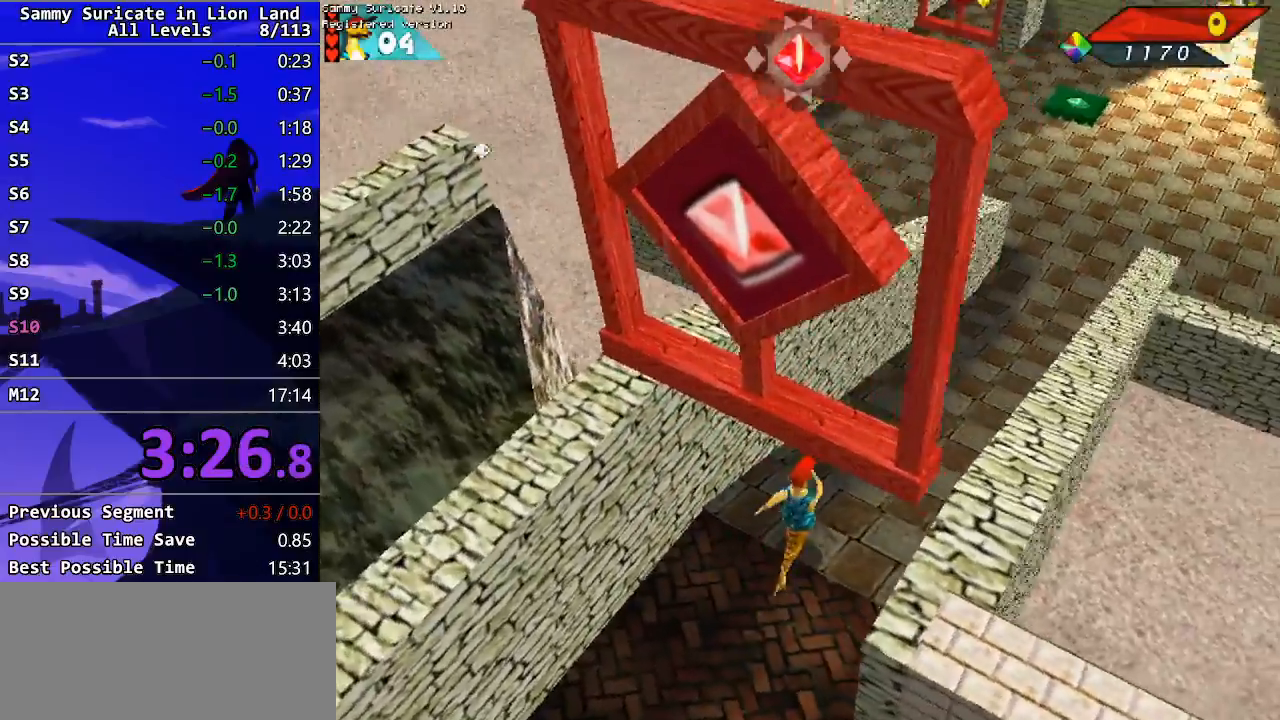
{"keys": ["up"], "events": [[317, "right", "down"], [417, "right", "up"]]}
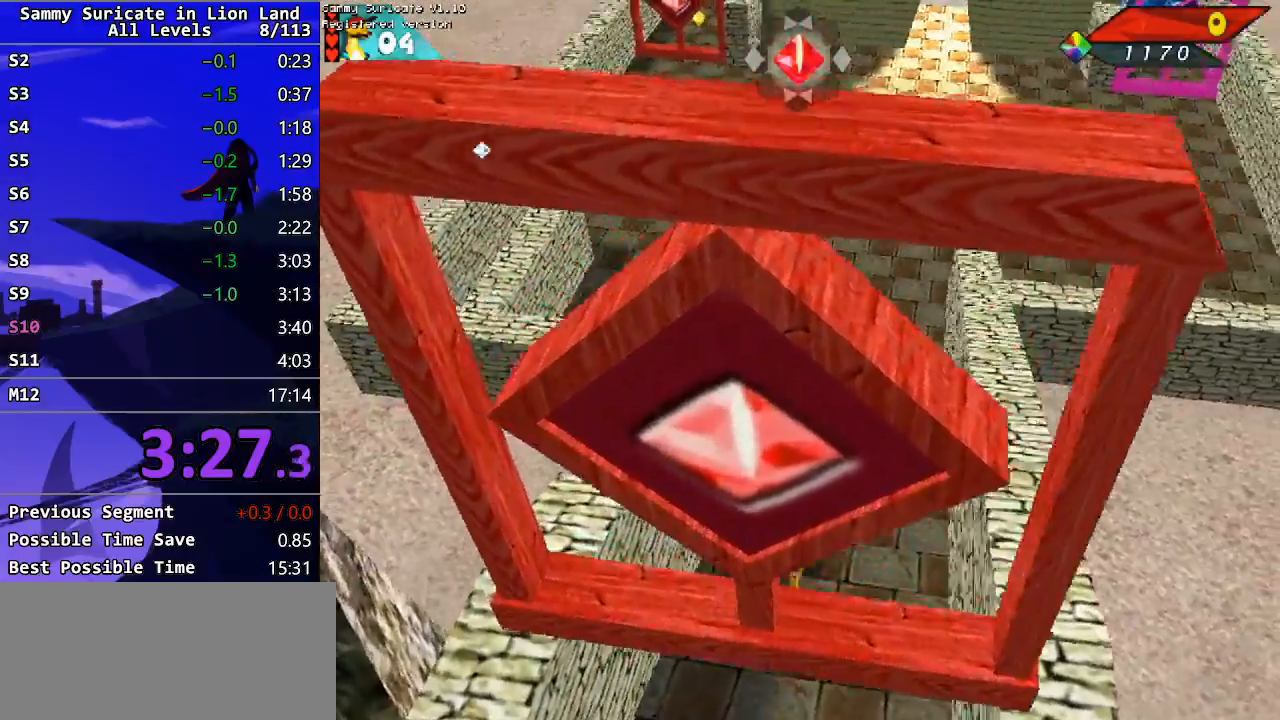
{"keys": ["up"], "events": [[183, "left", "down"], [267, "left", "up"]]}
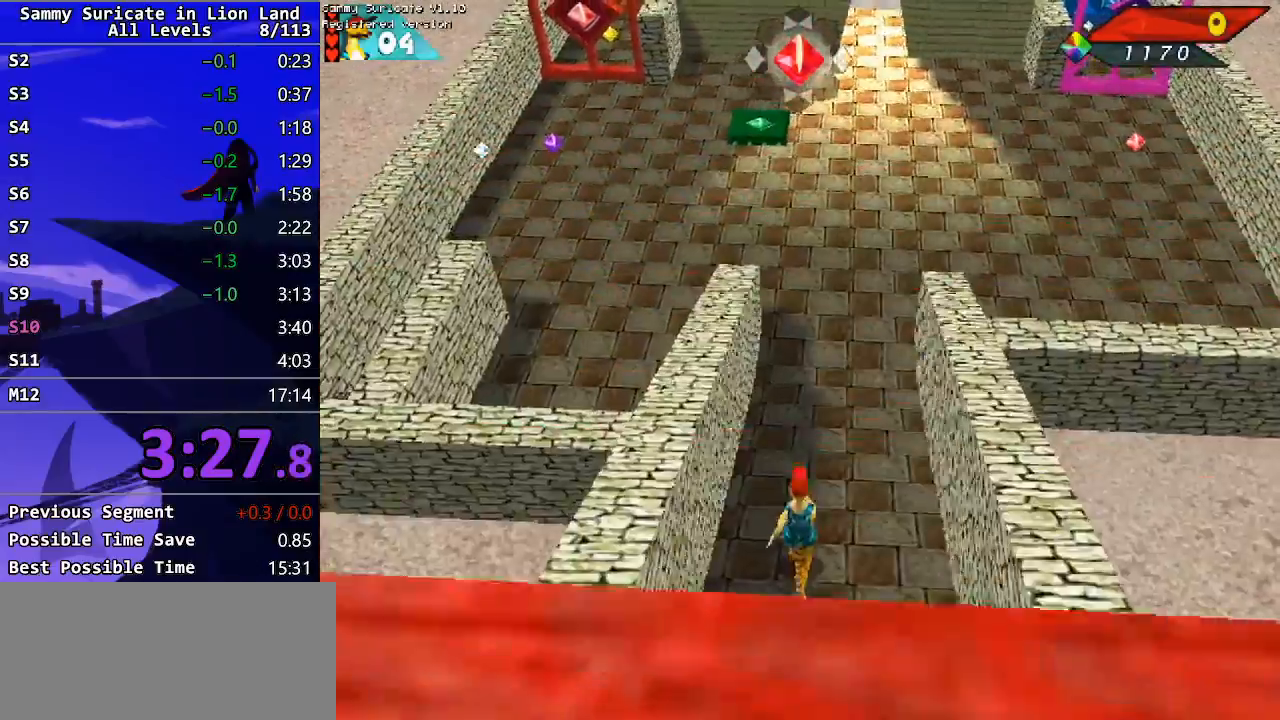
{"keys": ["up"], "events": [[267, "left", "down"], [317, "left", "up"]]}
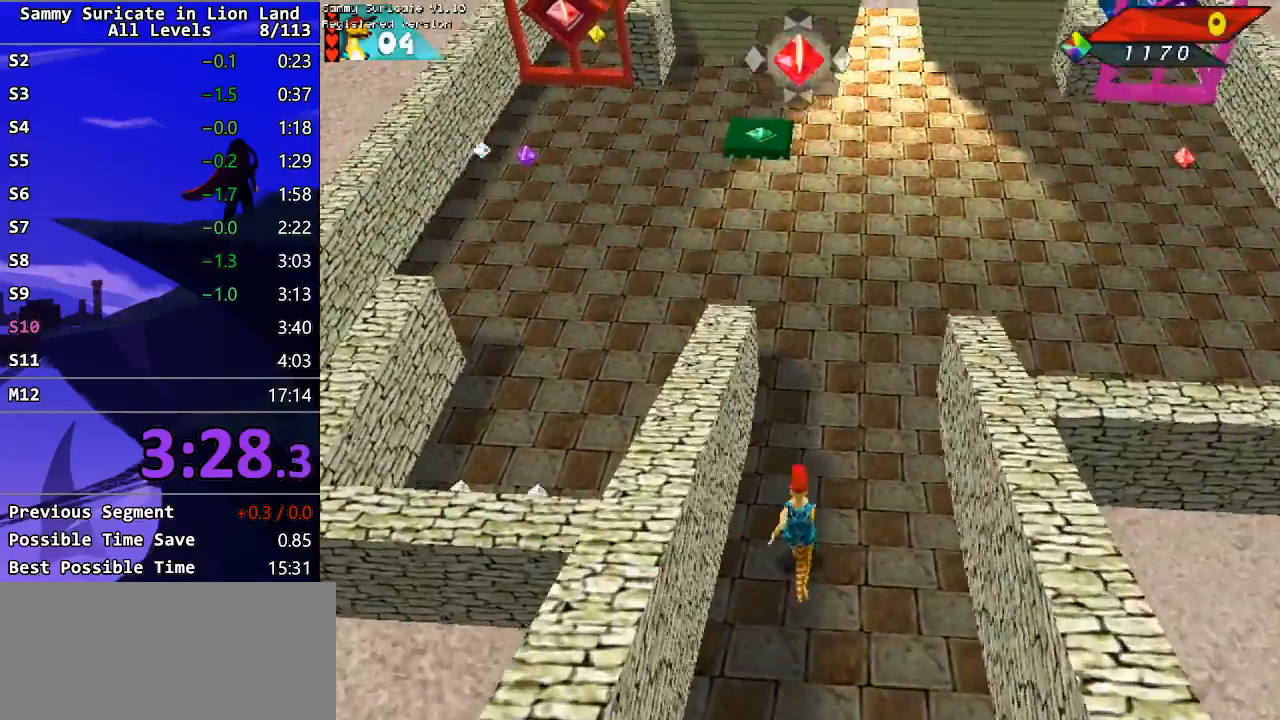
{"keys": ["up"], "events": []}
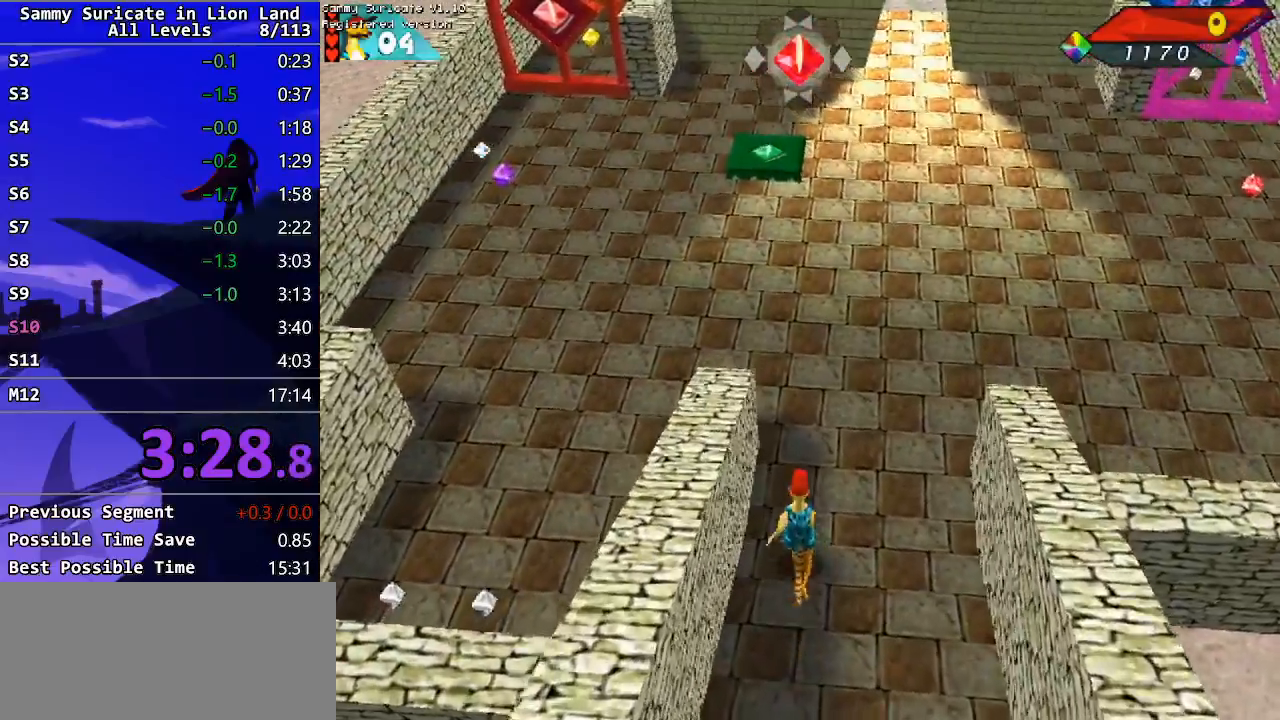
{"keys": ["left", "up"], "events": [[250, "left", "down"]]}
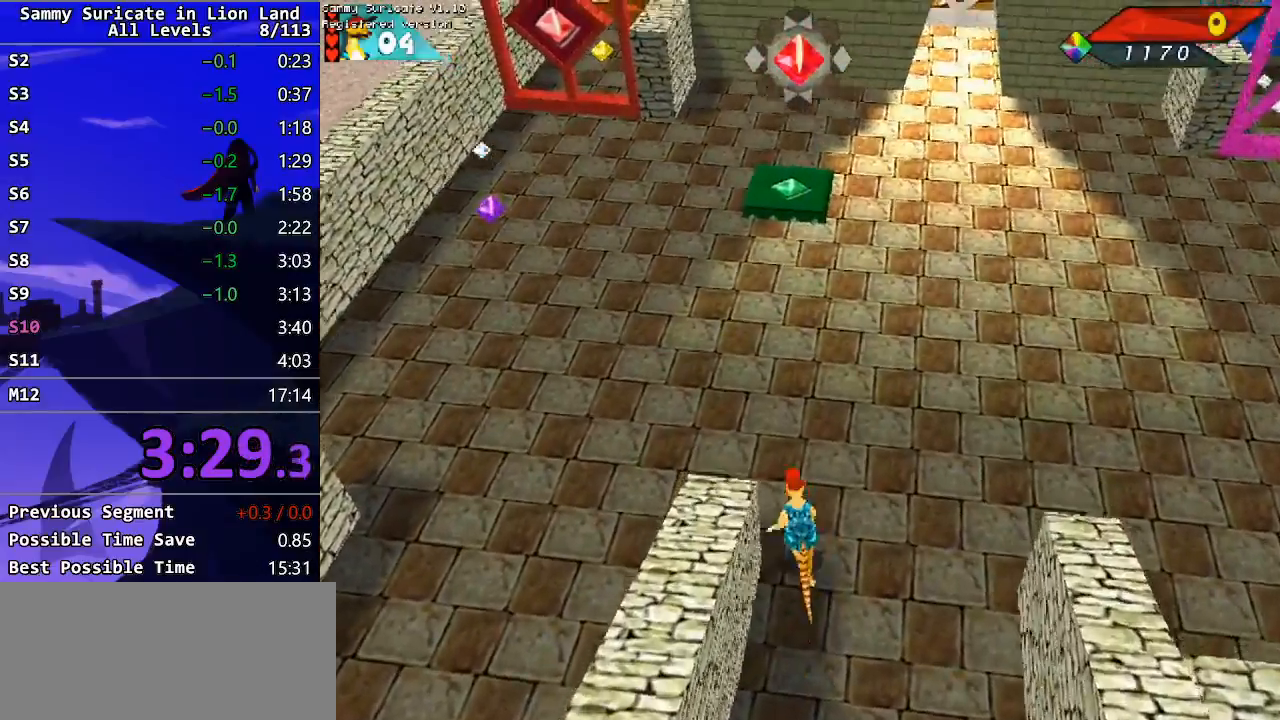
{"keys": ["up"], "events": [[117, "left", "up"], [367, "left", "down"], [467, "left", "up"]]}